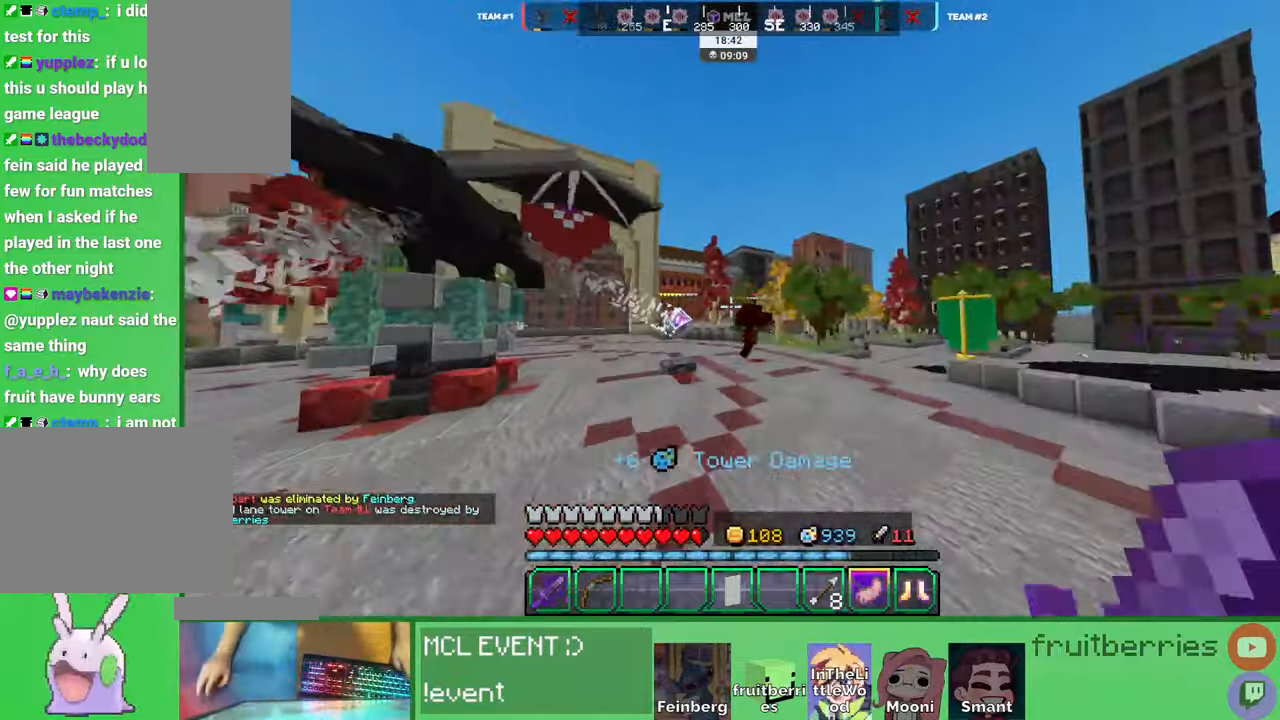
Gameplay with keyboard and mouse; each line is a JSON object with the keys and mouse buttons held at the frame after it. "events" lists presses ("down") and releases ("up") of "a", "ctrl", "d", "e", "q", "s", "shift", "space", "w", "mouse_left", "mouse_wheel", "mouse_right", "mouse_mb4" and "mouse_mb5" between this image and that frame as [ms after this image, input, new state], when the widget could be followed in between. "mouse_left", "mouse_wheel", "mouse_right", "mouse_mb4", "mouse_mb5" = the "left", "wheel", "right", "mb4", "mb5" buttons of the "mouse" list. No other keys are recorded. Fast repeated clicks can show as one long hold. "wheel" means that the mouse wheel is clicked or scrolled. Mouse movement is not recorded. Not read: other_keys.
{"keys": ["w"], "mouse": [], "events": [[16, "mouse_right", "down"], [33, "d", "up"], [116, "mouse_right", "up"]]}
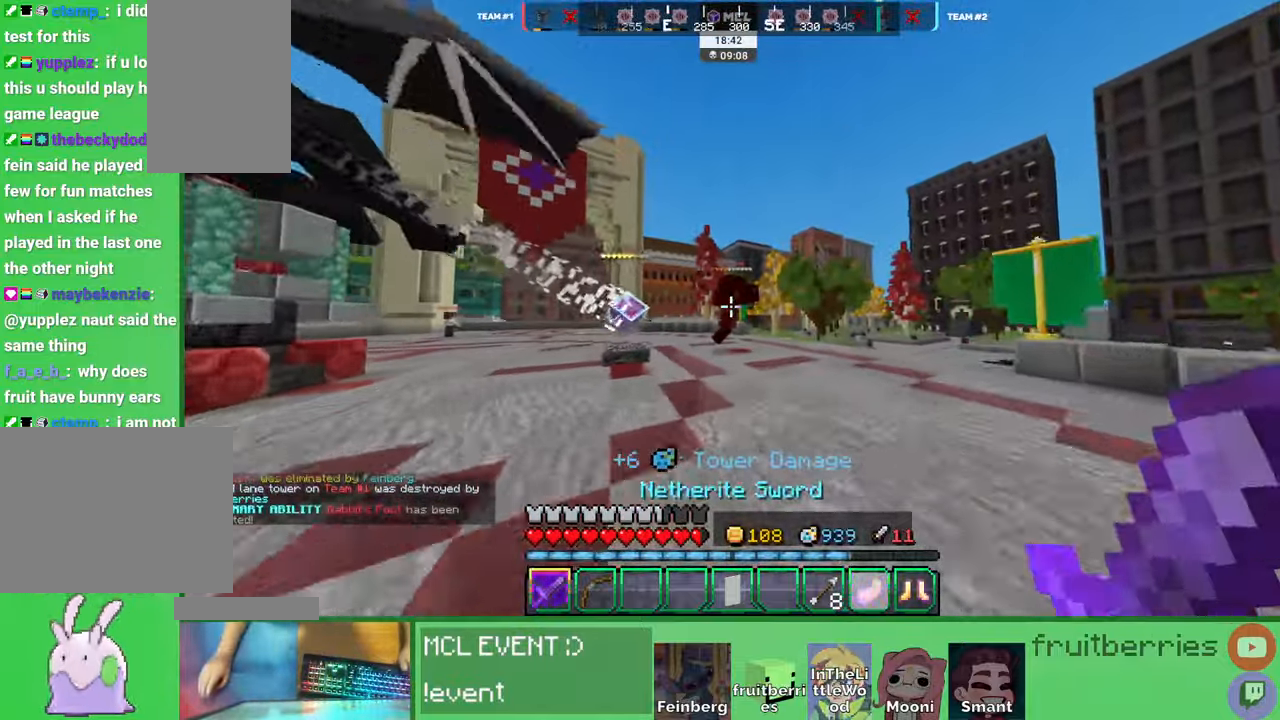
{"keys": ["w"], "mouse": [], "events": [[183, "mouse_left", "down"], [250, "mouse_left", "up"], [266, "mouse_left", "down"], [333, "mouse_left", "up"], [366, "mouse_left", "down"], [383, "mouse_left", "up"], [400, "mouse_left", "down"], [433, "mouse_left", "up"], [466, "mouse_left", "down"], [500, "mouse_left", "up"]]}
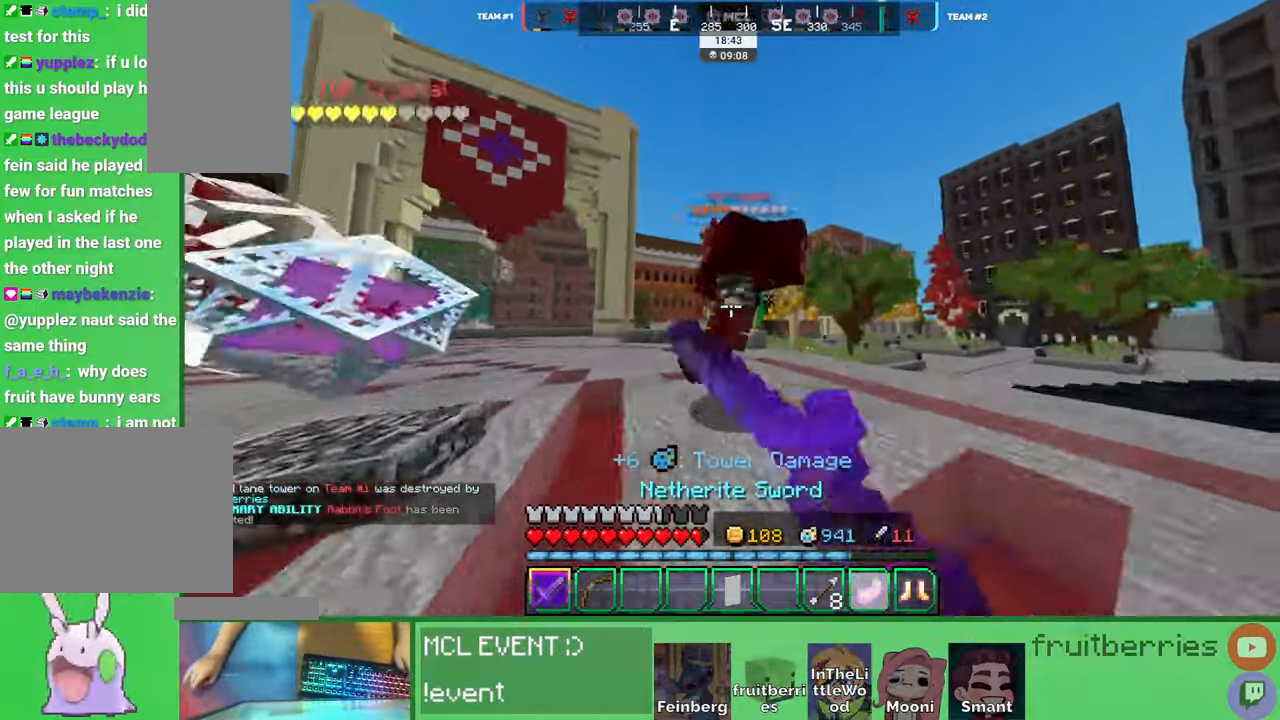
{"keys": ["d", "w"], "mouse": ["left"], "events": [[33, "d", "down"], [50, "mouse_left", "down"], [66, "mouse_left", "up"], [83, "mouse_left", "down"], [116, "mouse_left", "up"], [150, "mouse_left", "down"], [183, "mouse_left", "up"], [233, "mouse_left", "down"], [233, "w", "up"], [283, "mouse_left", "up"], [333, "mouse_left", "down"], [366, "mouse_left", "up"], [400, "mouse_left", "down"], [416, "a", "down"], [416, "w", "down"], [433, "a", "up"], [466, "mouse_left", "up"], [500, "mouse_left", "down"]]}
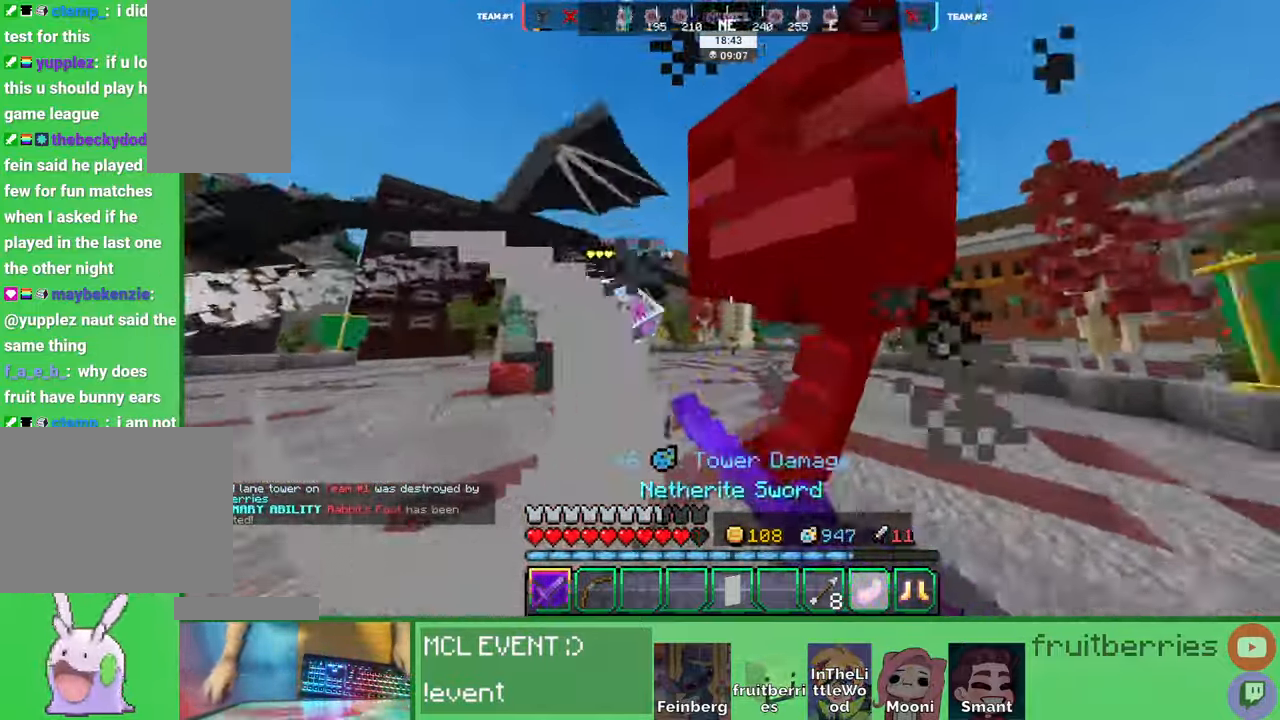
{"keys": ["a", "w"], "mouse": ["left"], "events": [[50, "mouse_left", "up"], [83, "mouse_left", "down"], [83, "w", "up"], [133, "mouse_left", "up"], [183, "mouse_left", "down"], [233, "mouse_left", "up"], [266, "mouse_left", "down"], [316, "mouse_left", "up"], [333, "a", "down"], [383, "d", "up"], [383, "mouse_left", "down"], [416, "mouse_left", "up"], [450, "mouse_left", "down"], [466, "w", "down"]]}
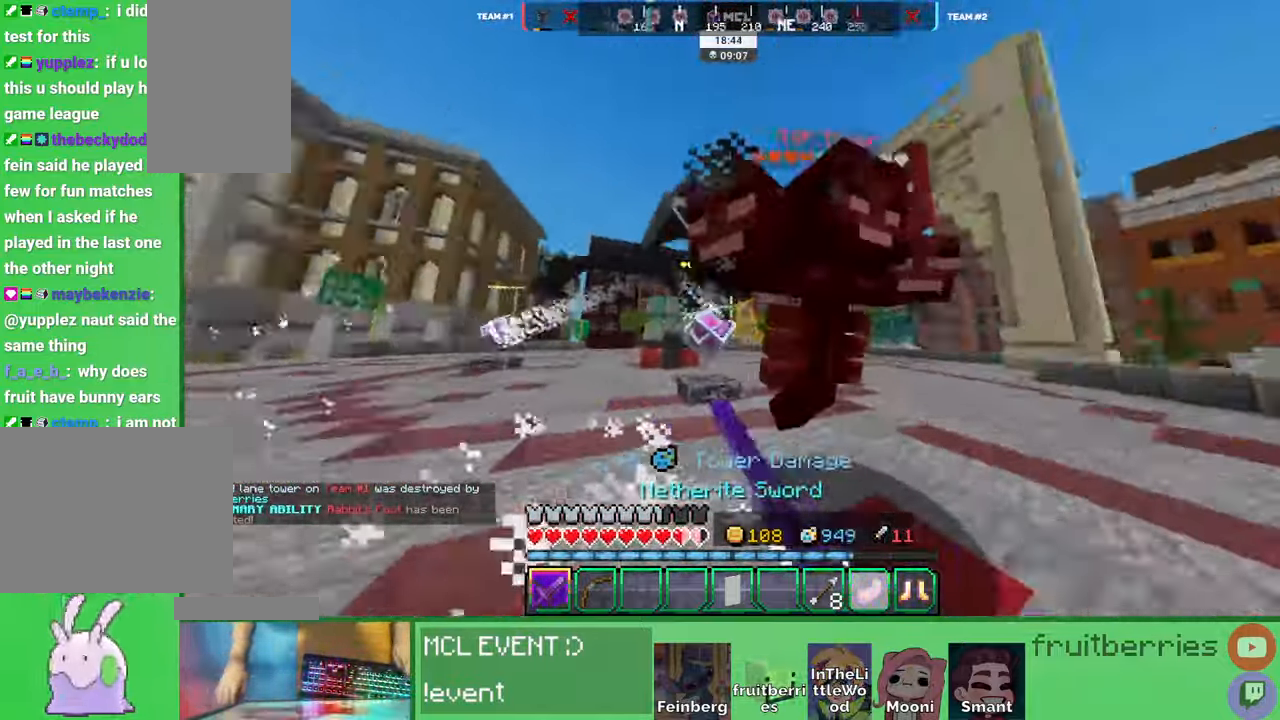
{"keys": ["d"], "mouse": ["left"], "events": [[16, "a", "up"], [16, "mouse_left", "up"], [50, "mouse_left", "down"], [83, "d", "down"], [100, "mouse_left", "up"], [133, "mouse_left", "down"], [133, "w", "up"], [200, "mouse_left", "up"], [233, "mouse_left", "down"], [250, "w", "down"], [283, "mouse_left", "up"], [283, "w", "up"], [316, "mouse_left", "down"], [383, "mouse_left", "up"], [433, "mouse_left", "down"], [466, "mouse_left", "up"], [483, "mouse_left", "down"]]}
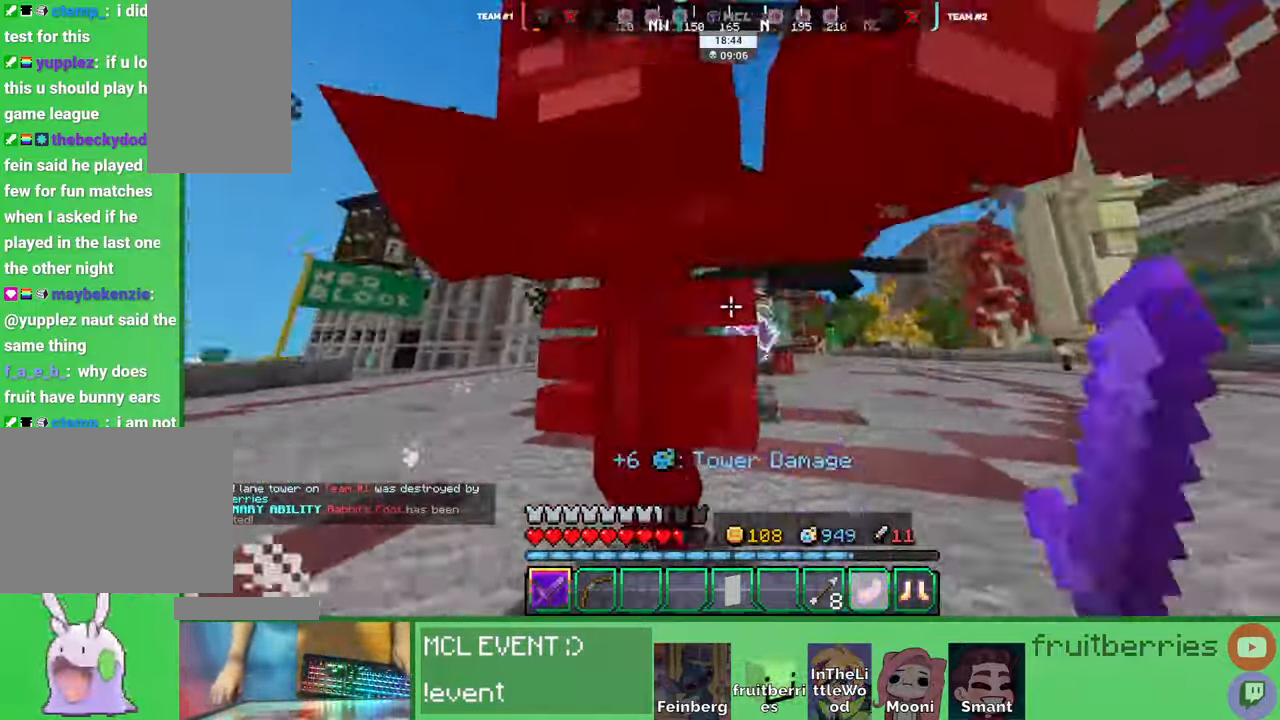
{"keys": ["a", "w"], "mouse": [], "events": [[33, "a", "down"], [33, "d", "up"], [50, "mouse_left", "up"], [100, "mouse_left", "down"], [150, "mouse_left", "up"], [183, "mouse_left", "down"], [233, "mouse_left", "up"], [300, "mouse_left", "down"], [350, "mouse_left", "up"], [366, "mouse_left", "down"], [416, "mouse_left", "up"], [466, "mouse_left", "down"], [466, "w", "down"], [500, "mouse_left", "up"]]}
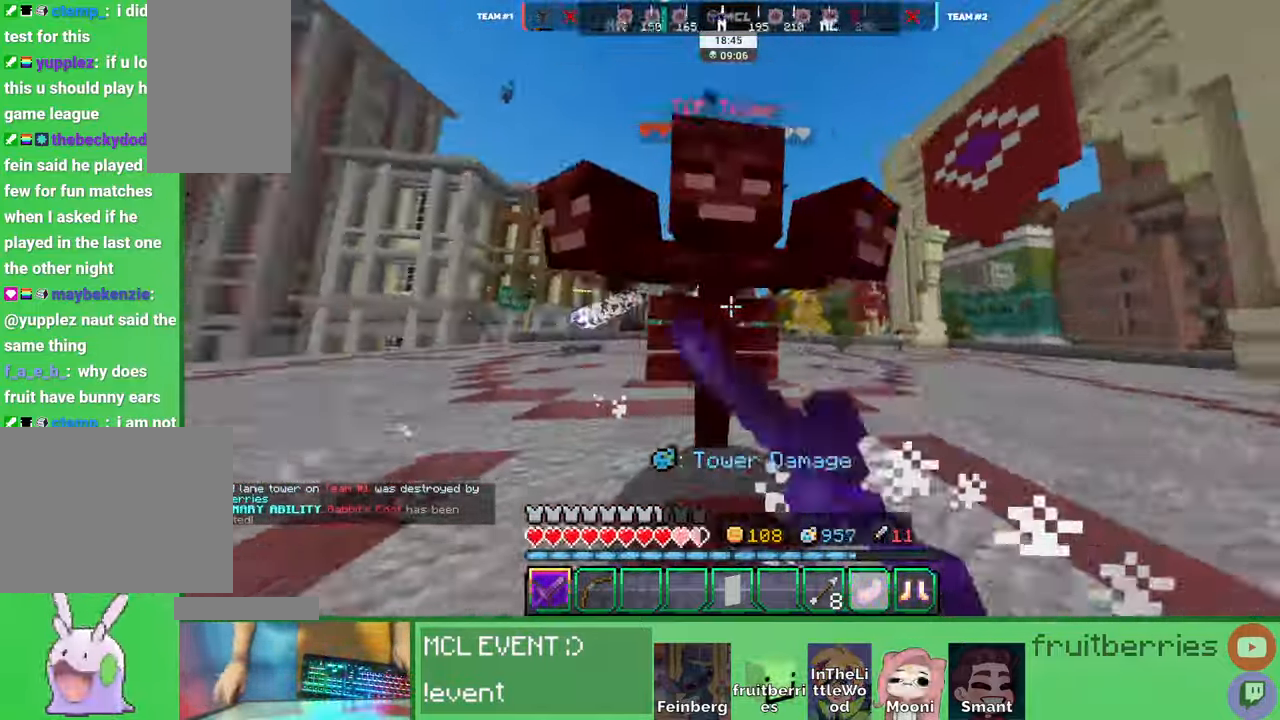
{"keys": ["d", "w"], "mouse": ["left"]}
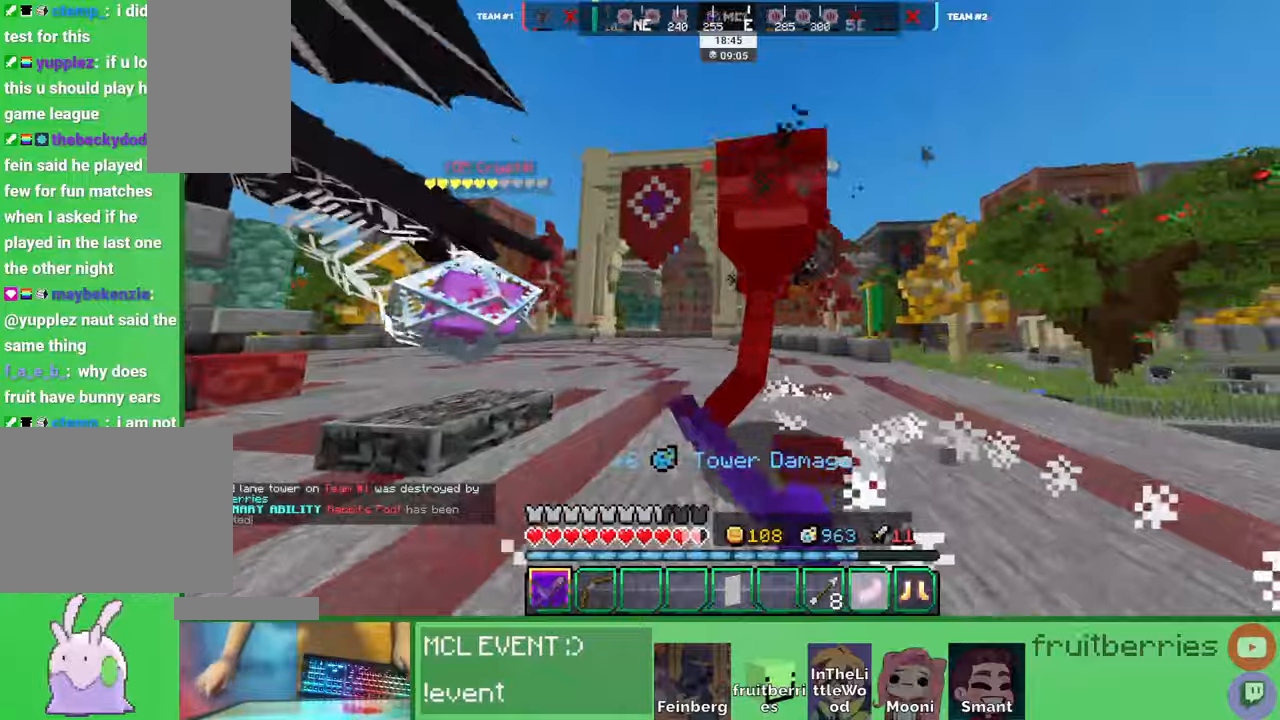
{"keys": ["d", "w"], "mouse": [], "events": [[16, "w", "up"], [50, "mouse_left", "up"], [66, "mouse_left", "down"], [133, "mouse_left", "up"], [133, "w", "down"], [183, "mouse_left", "down"], [200, "w", "up"], [216, "mouse_left", "up"], [250, "mouse_left", "down"], [316, "mouse_left", "up"], [366, "mouse_left", "down"], [400, "mouse_left", "up"], [416, "w", "down"], [433, "mouse_left", "down"], [500, "mouse_left", "up"]]}
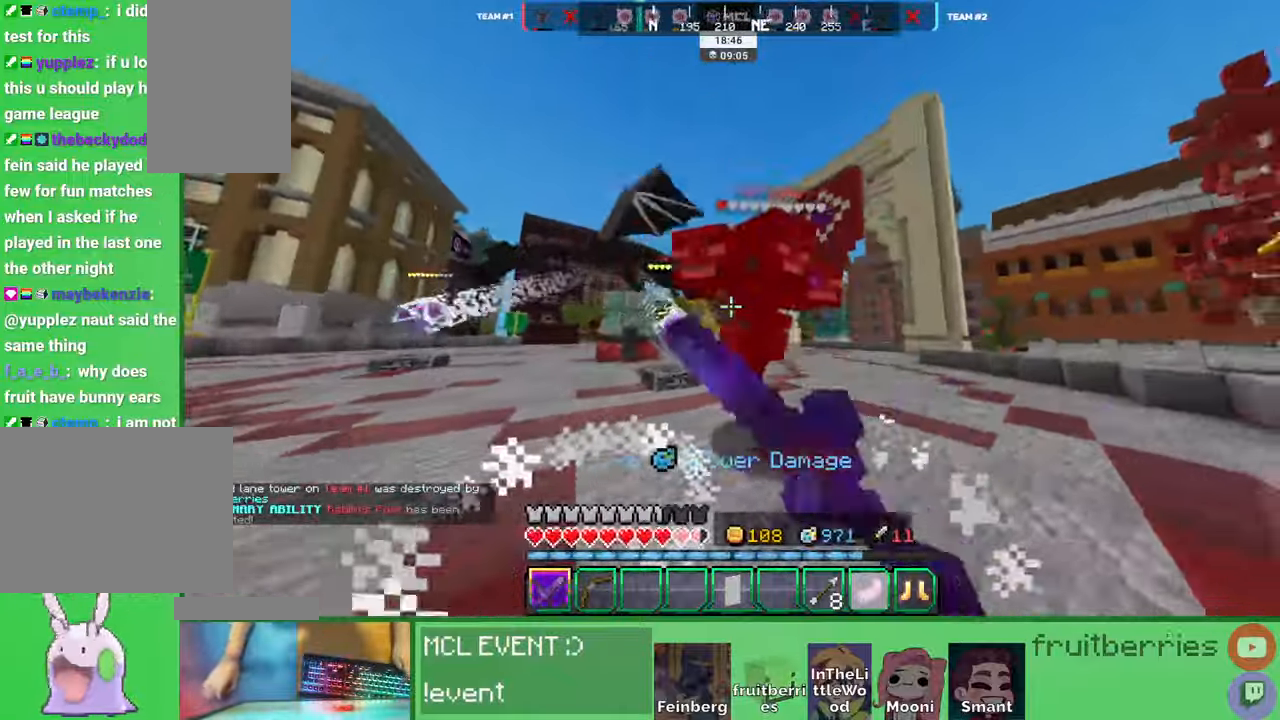
{"keys": ["d"], "mouse": ["left"], "events": [[50, "mouse_left", "down"], [83, "mouse_left", "up"], [116, "mouse_left", "down"], [166, "w", "up"], [183, "mouse_left", "up"], [216, "mouse_left", "down"], [283, "mouse_left", "up"], [300, "mouse_left", "down"], [333, "mouse_left", "up"], [400, "w", "down"], [416, "mouse_left", "down"], [450, "mouse_left", "up"], [466, "w", "up"], [483, "mouse_left", "down"]]}
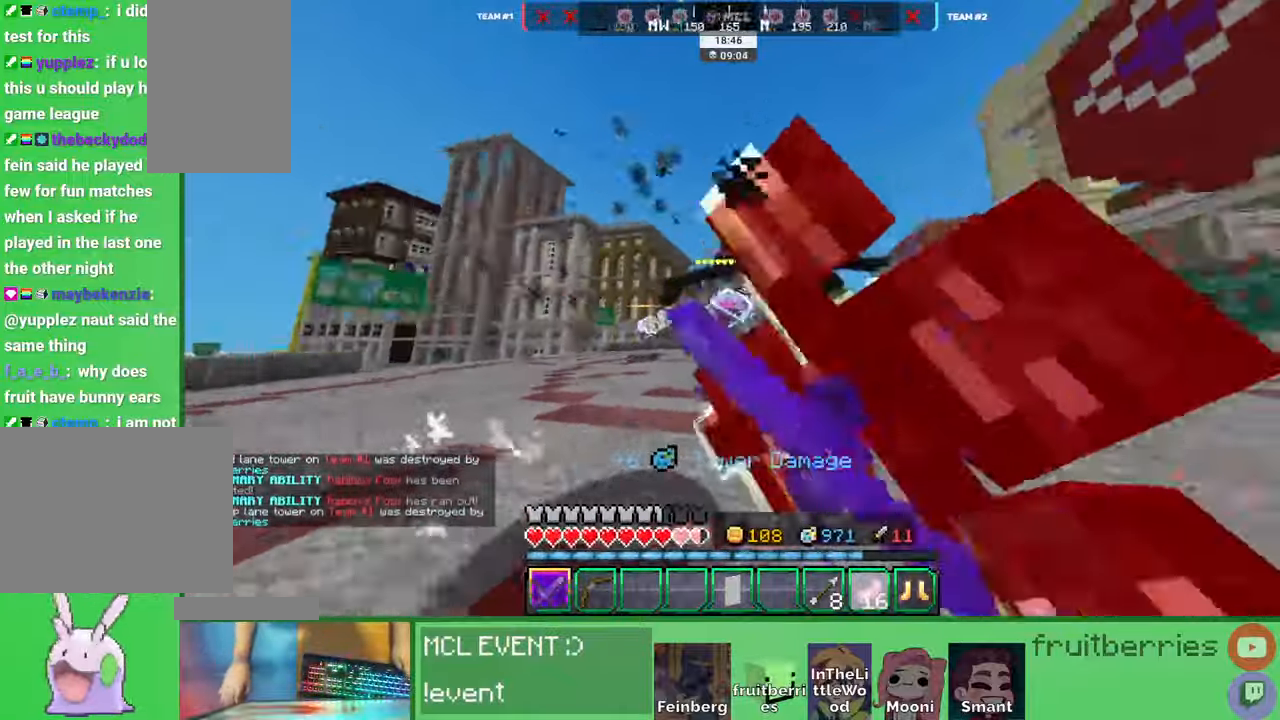
{"keys": ["space", "w"], "mouse": []}
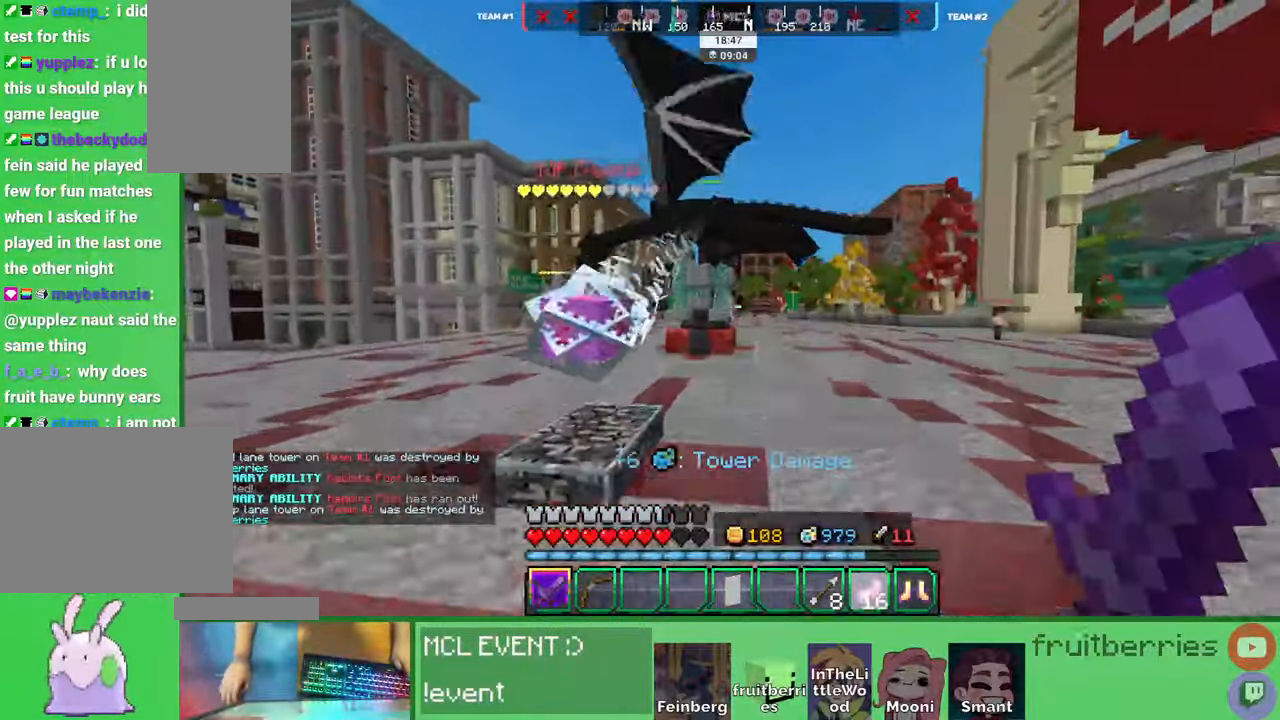
{"keys": ["space", "w"], "mouse": [], "events": [[83, "d", "down"], [133, "space", "up"], [166, "mouse_left", "down"], [200, "mouse_left", "up"], [250, "mouse_left", "down"], [283, "mouse_left", "up"], [316, "mouse_left", "down"], [333, "d", "up"], [350, "mouse_left", "up"], [433, "space", "down"]]}
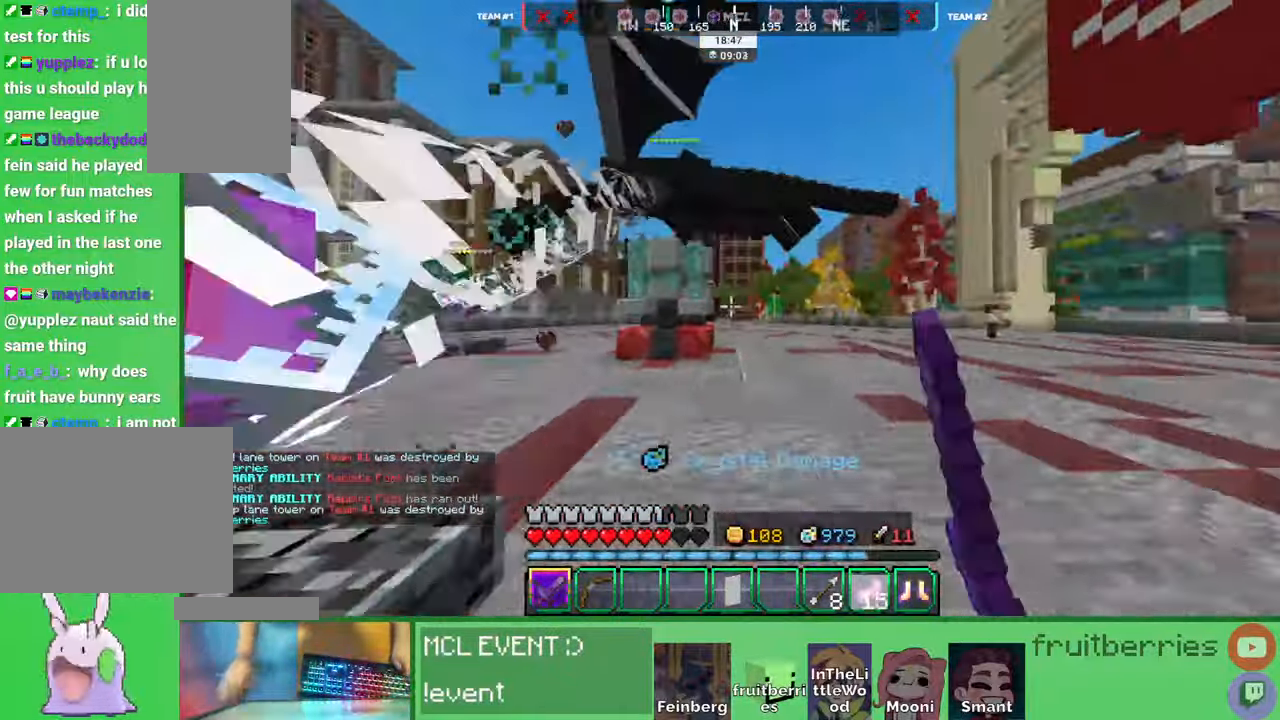
{"keys": ["space", "w"], "mouse": [], "events": []}
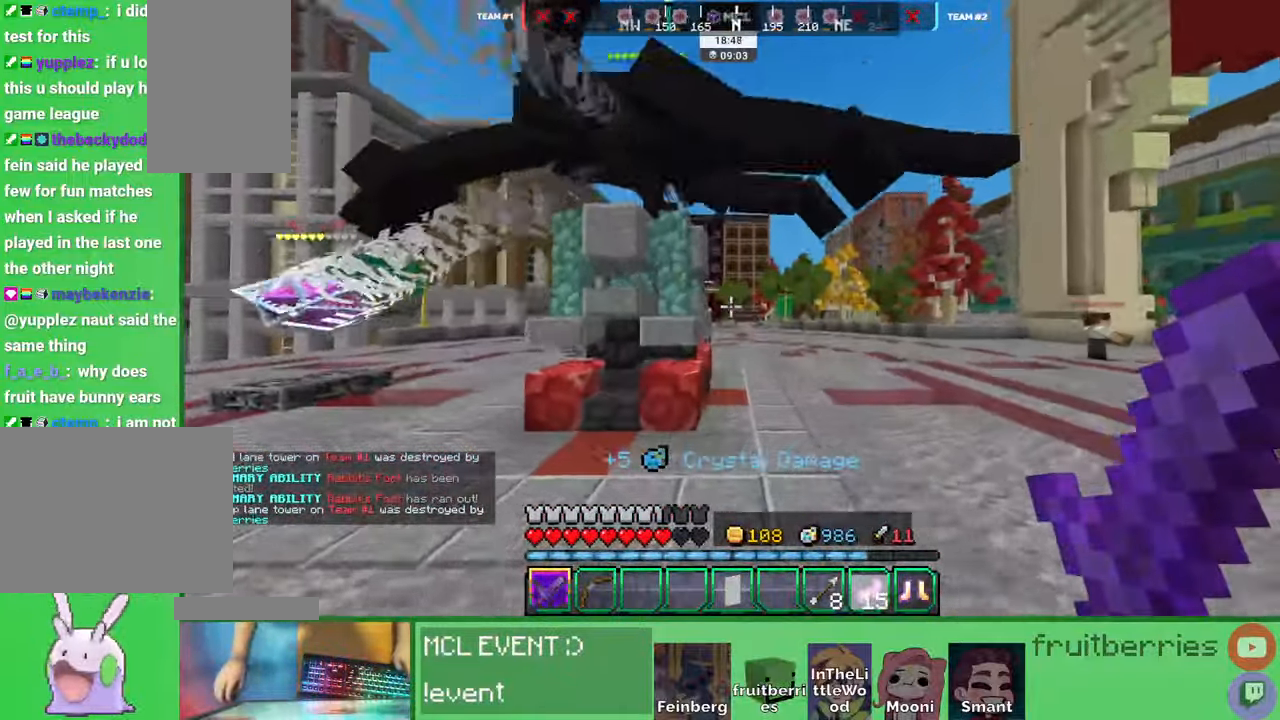
{"keys": ["space", "w"], "mouse": [], "events": []}
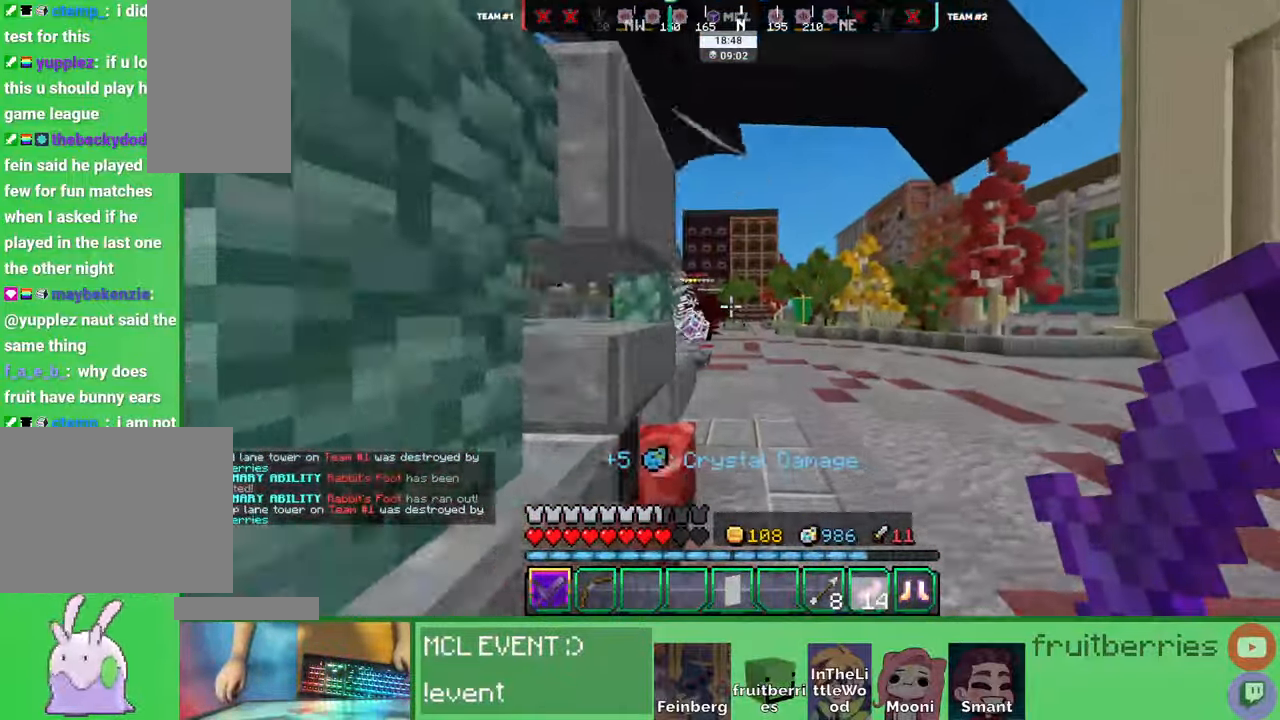
{"keys": ["space", "w"], "mouse": [], "events": []}
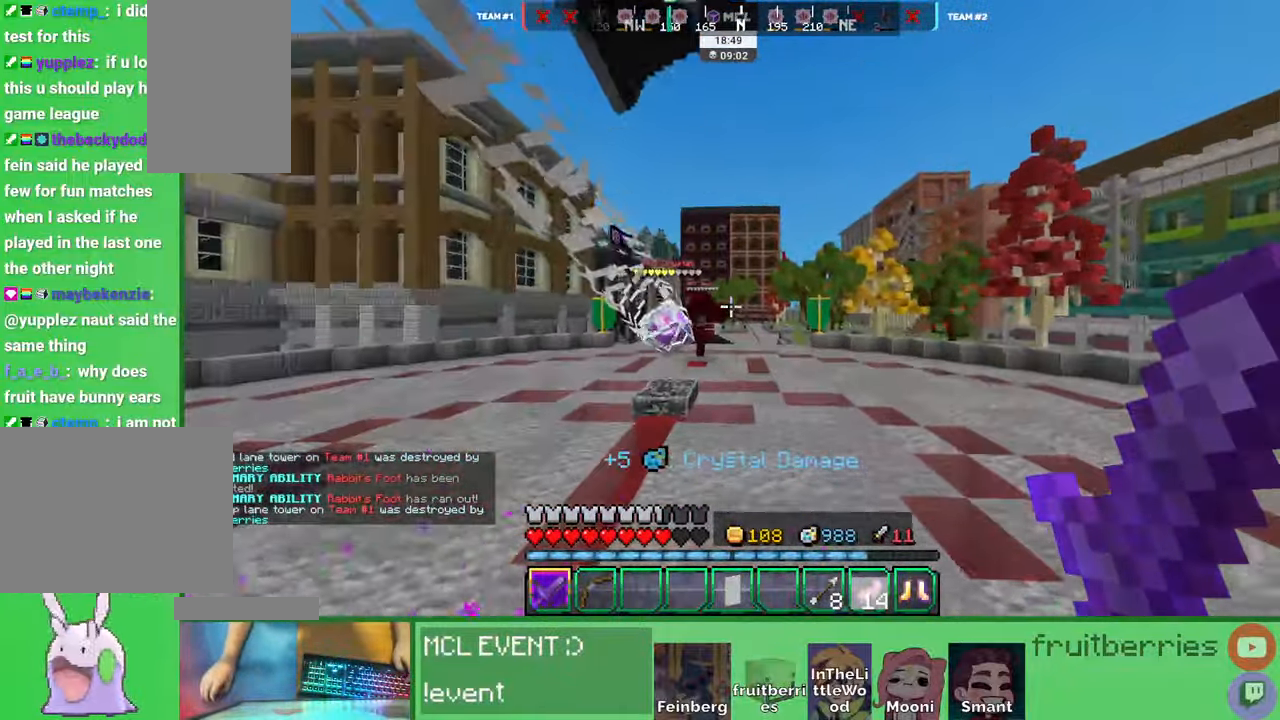
{"keys": ["d", "w"], "mouse": [], "events": [[133, "d", "down"], [250, "space", "up"]]}
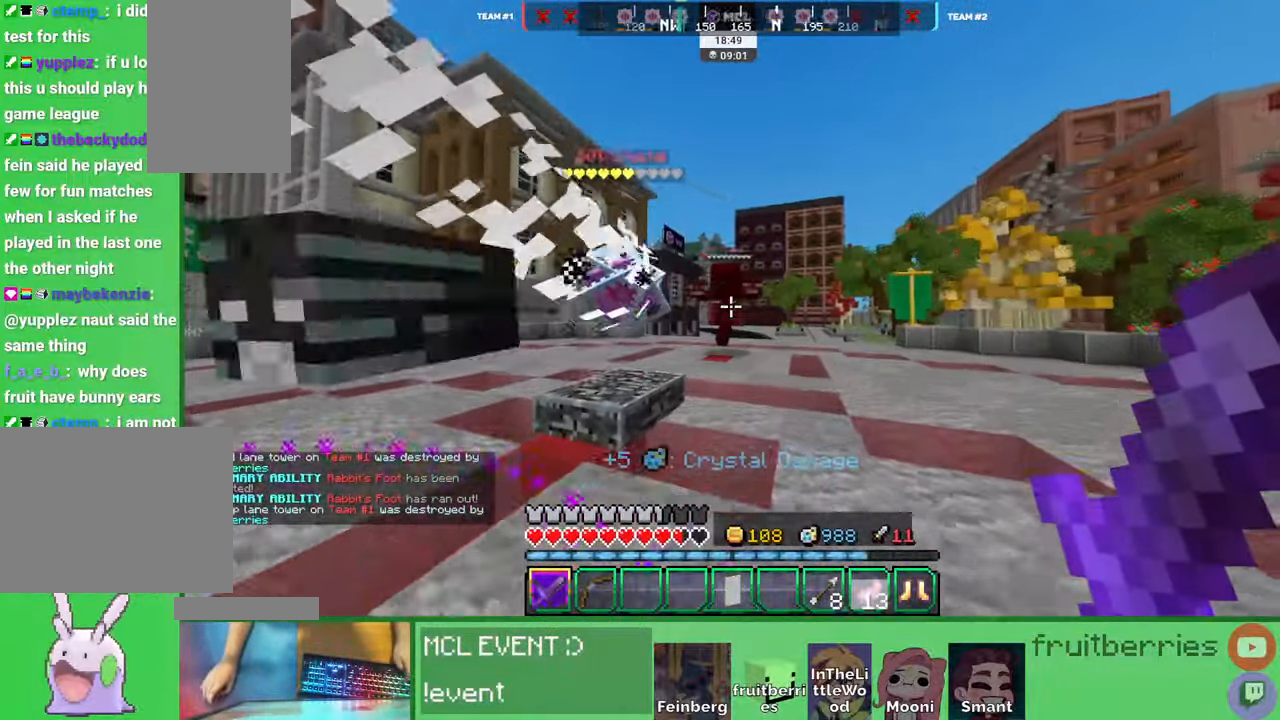
{"keys": ["space", "w"], "mouse": ["left"], "events": [[83, "d", "up"], [233, "mouse_left", "down"], [283, "mouse_left", "up"], [316, "mouse_left", "down"], [333, "mouse_left", "up"], [333, "space", "down"], [400, "mouse_left", "down"], [416, "mouse_left", "up"], [483, "mouse_left", "down"]]}
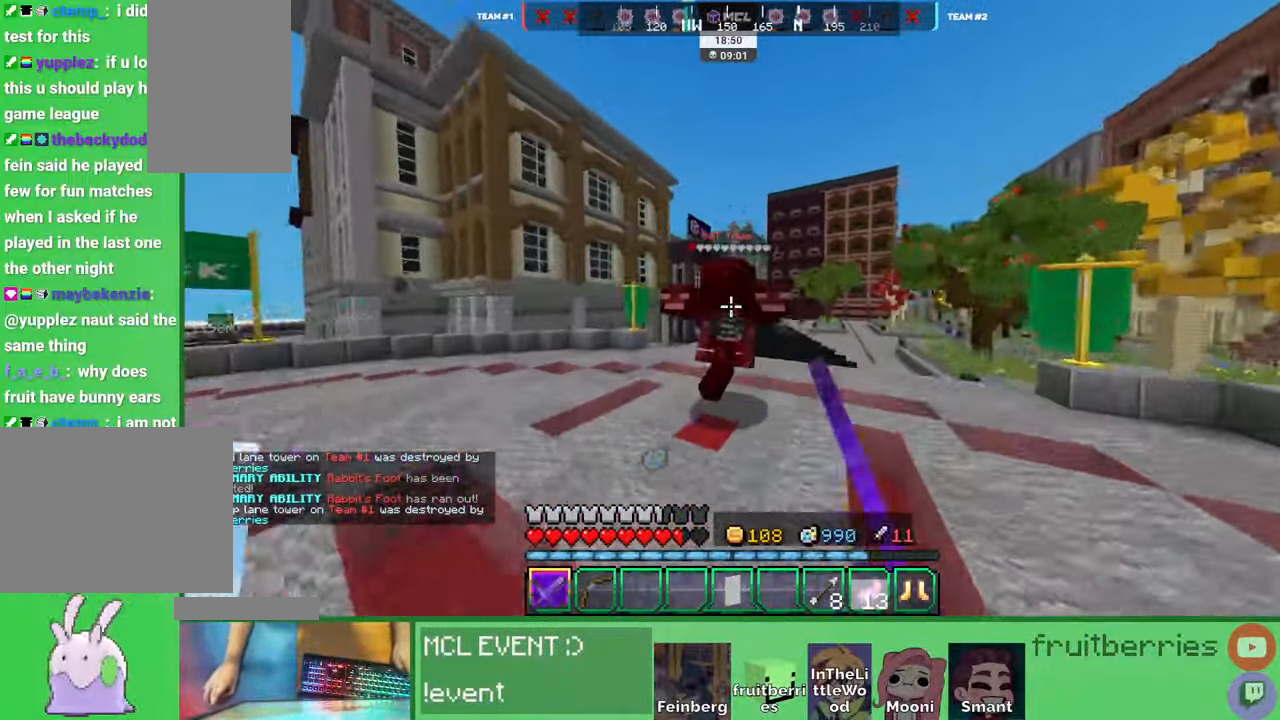
{"keys": ["w"], "mouse": [], "events": [[33, "mouse_left", "up"], [50, "space", "up"], [66, "mouse_left", "down"], [116, "mouse_left", "up"], [166, "mouse_left", "down"], [200, "mouse_left", "up"], [250, "mouse_left", "down"], [266, "mouse_left", "up"], [283, "mouse_left", "down"], [316, "mouse_left", "up"], [333, "mouse_left", "down"], [383, "mouse_left", "up"], [416, "mouse_left", "down"], [466, "mouse_left", "up"]]}
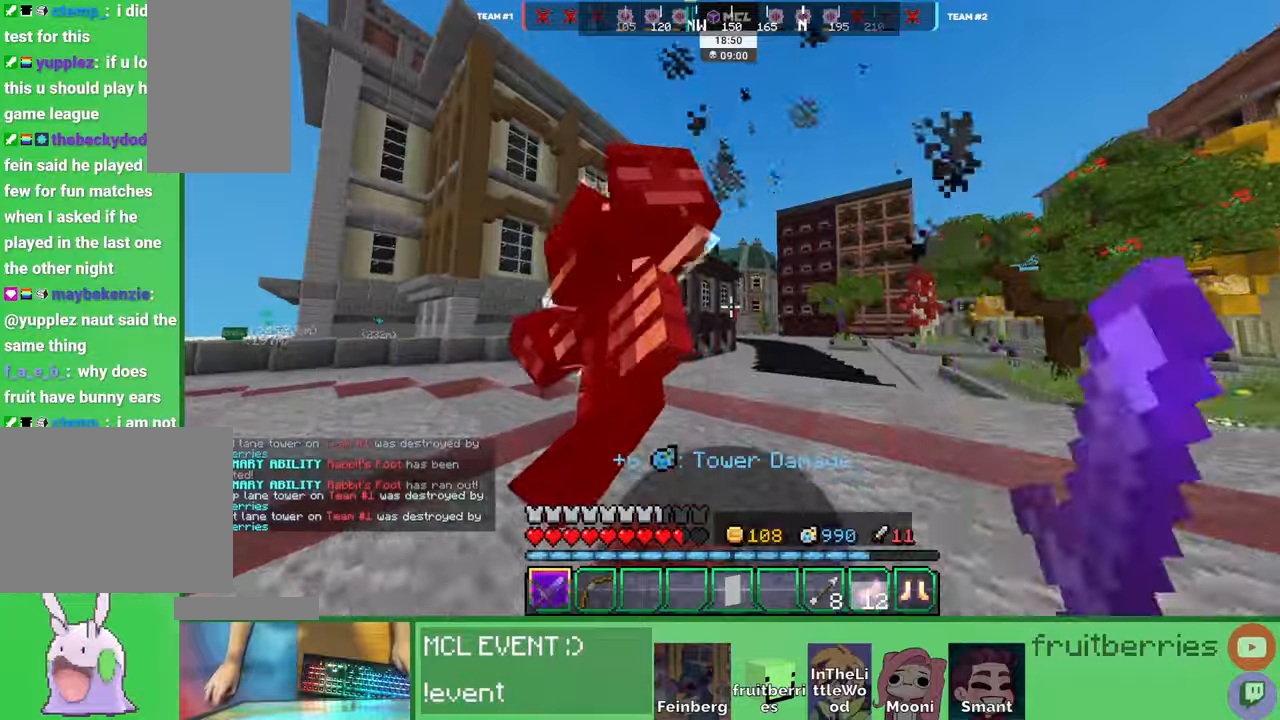
{"keys": ["d"], "mouse": ["left"], "events": [[16, "a", "down"], [16, "mouse_left", "down"], [83, "mouse_left", "up"], [100, "mouse_left", "down"], [150, "mouse_left", "up"], [216, "a", "up"], [233, "d", "down"], [266, "mouse_left", "down"], [300, "mouse_left", "up"], [433, "mouse_left", "down"], [433, "w", "up"], [483, "mouse_left", "up"], [500, "mouse_left", "down"]]}
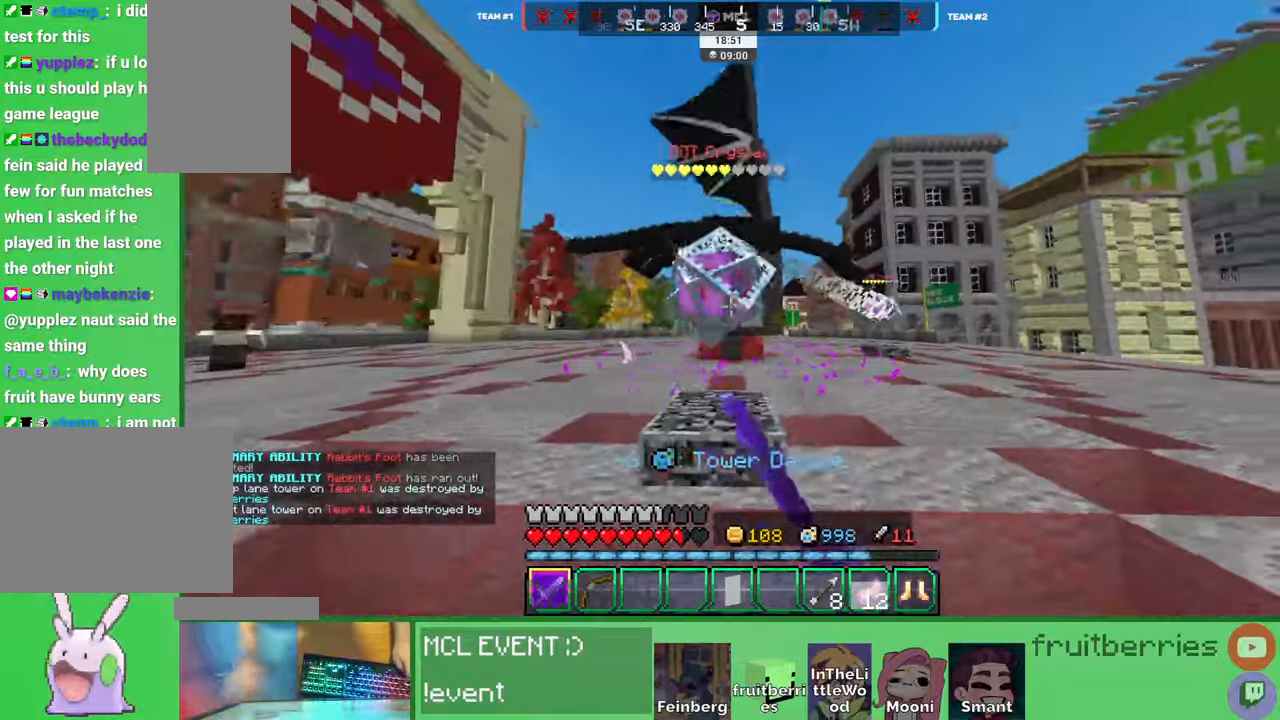
{"keys": ["a"], "mouse": [], "events": [[50, "mouse_left", "up"], [83, "mouse_left", "down"], [116, "w", "down"], [150, "mouse_left", "up"], [183, "mouse_left", "down"], [200, "w", "up"], [233, "mouse_left", "up"], [250, "w", "down"], [266, "mouse_left", "down"], [300, "w", "up"], [316, "mouse_left", "up"], [333, "d", "up"], [366, "mouse_left", "down"], [383, "a", "down"], [416, "mouse_left", "up"], [433, "mouse_left", "down"], [500, "mouse_left", "up"]]}
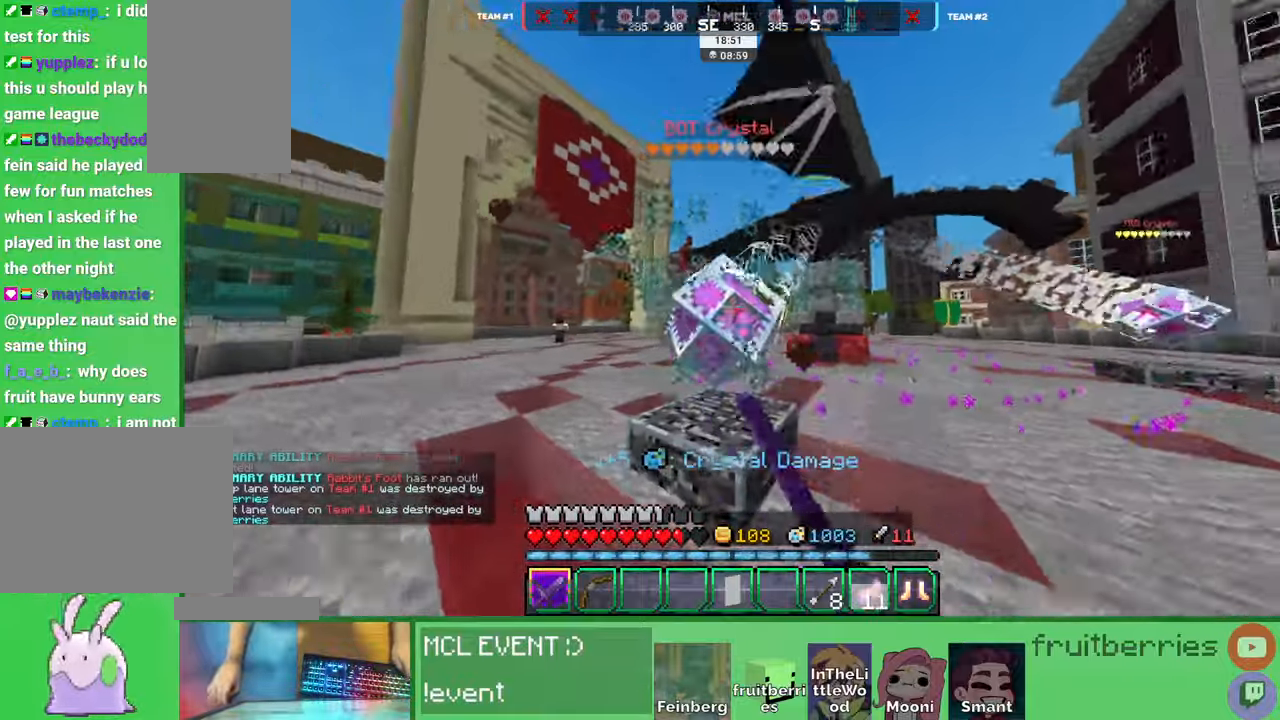
{"keys": ["d"], "mouse": ["left"]}
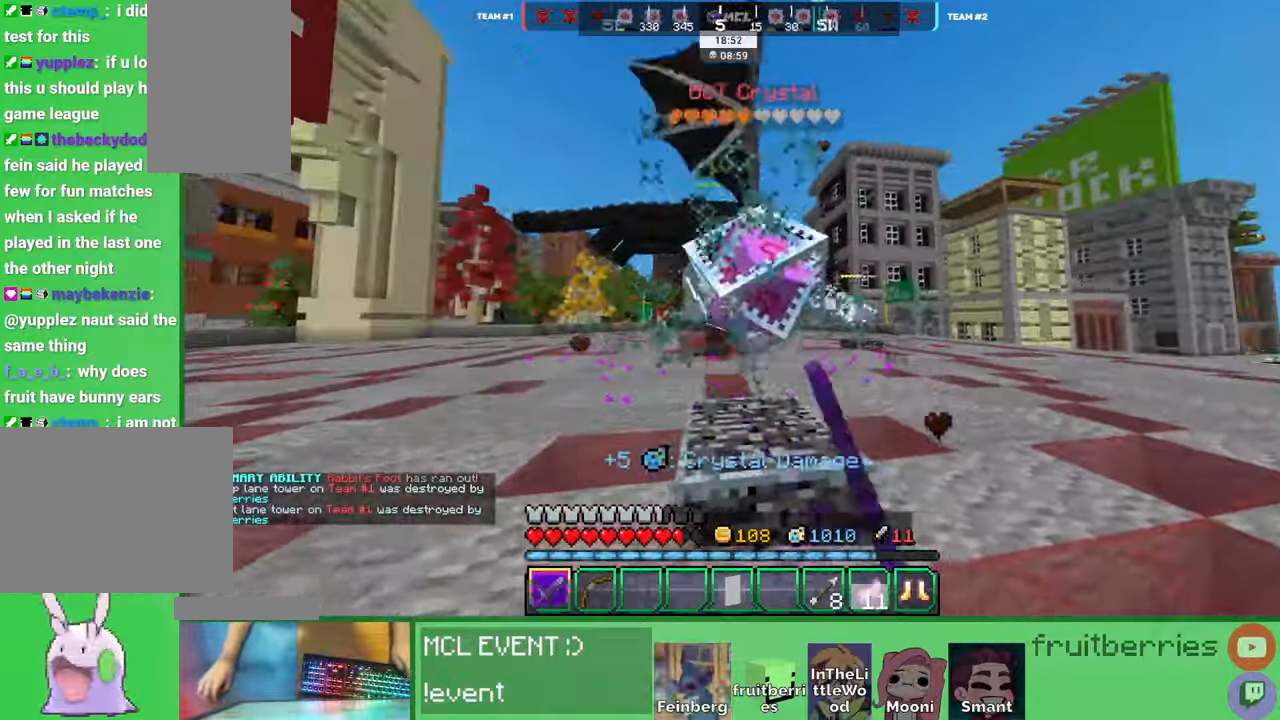
{"keys": ["a"], "mouse": [], "events": [[33, "mouse_left", "up"], [83, "mouse_left", "down"], [116, "mouse_left", "up"], [133, "mouse_left", "down"], [200, "mouse_left", "up"], [250, "mouse_left", "down"], [300, "mouse_left", "up"], [333, "a", "down"], [333, "d", "up"], [333, "mouse_left", "down"], [400, "mouse_left", "up"], [450, "mouse_left", "down"], [483, "mouse_left", "up"]]}
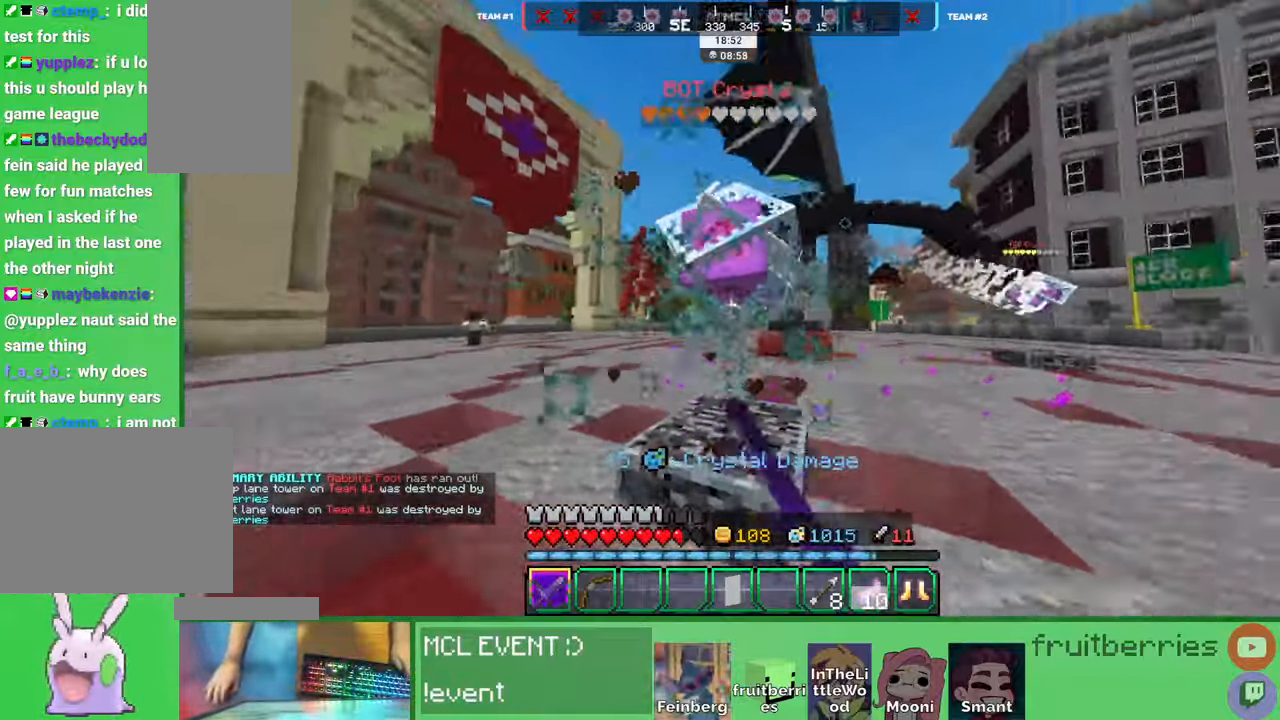
{"keys": ["d", "w"], "mouse": ["left"], "events": [[33, "mouse_left", "down"], [83, "mouse_left", "up"], [133, "mouse_left", "down"], [166, "mouse_left", "up"], [216, "mouse_left", "down"], [266, "mouse_left", "up"], [300, "mouse_left", "down"], [333, "a", "up"], [350, "d", "down"], [350, "mouse_left", "up"], [383, "mouse_left", "down"], [400, "w", "down"], [450, "mouse_left", "up"], [500, "mouse_left", "down"]]}
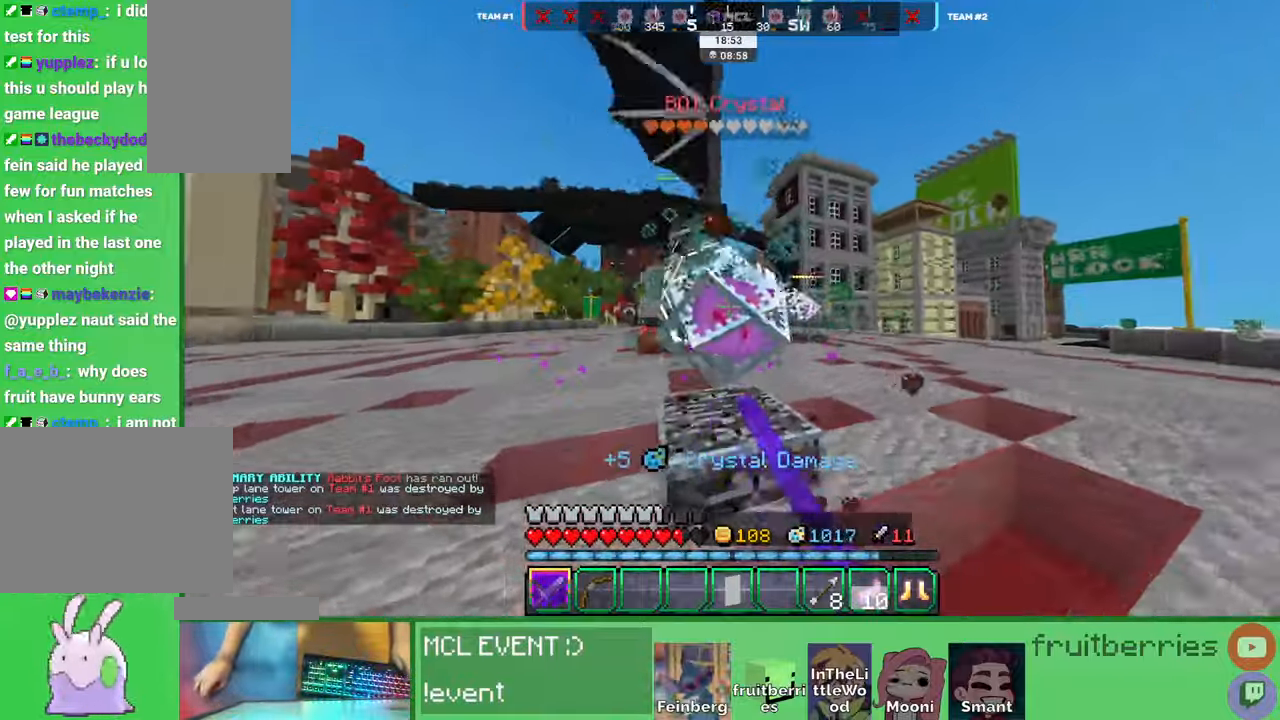
{"keys": ["a"], "mouse": []}